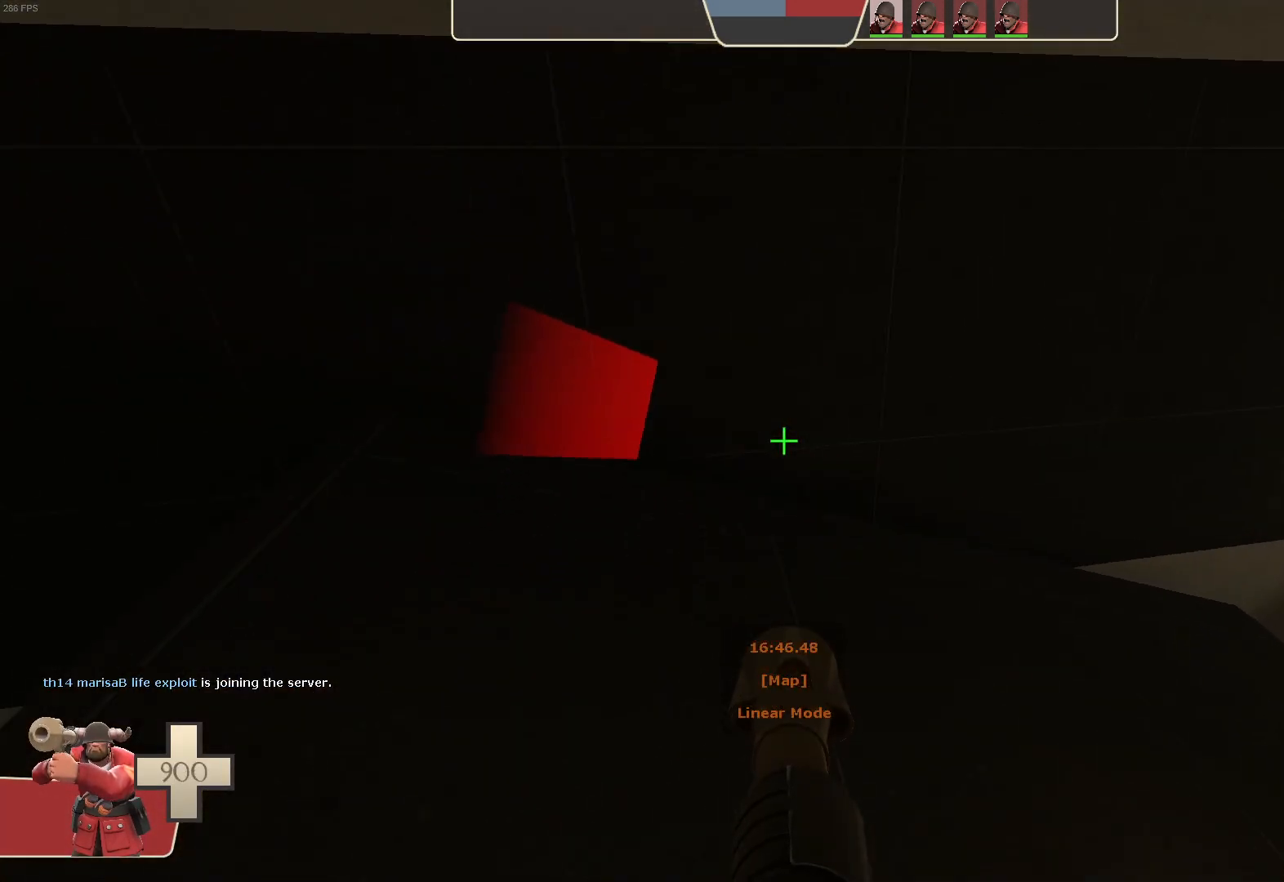
Gameplay with a controller (Xbox layout); each line is a JSON object with the inputs held at the frame after it (dt_ms = milliseconds from this image to that frame). "events" lists button and stick changes between this image and that frame as [ms after this image, input, new state], when the widget could be followed in between. Not read: A B L3 R3 SELECT START X Y.
{"dt_ms": 500, "buttons": [], "left_stick": "up-left", "right_stick": "up-left", "events": [[350, "left_stick", "up-left"], [483, "right_stick", "up-left"]]}
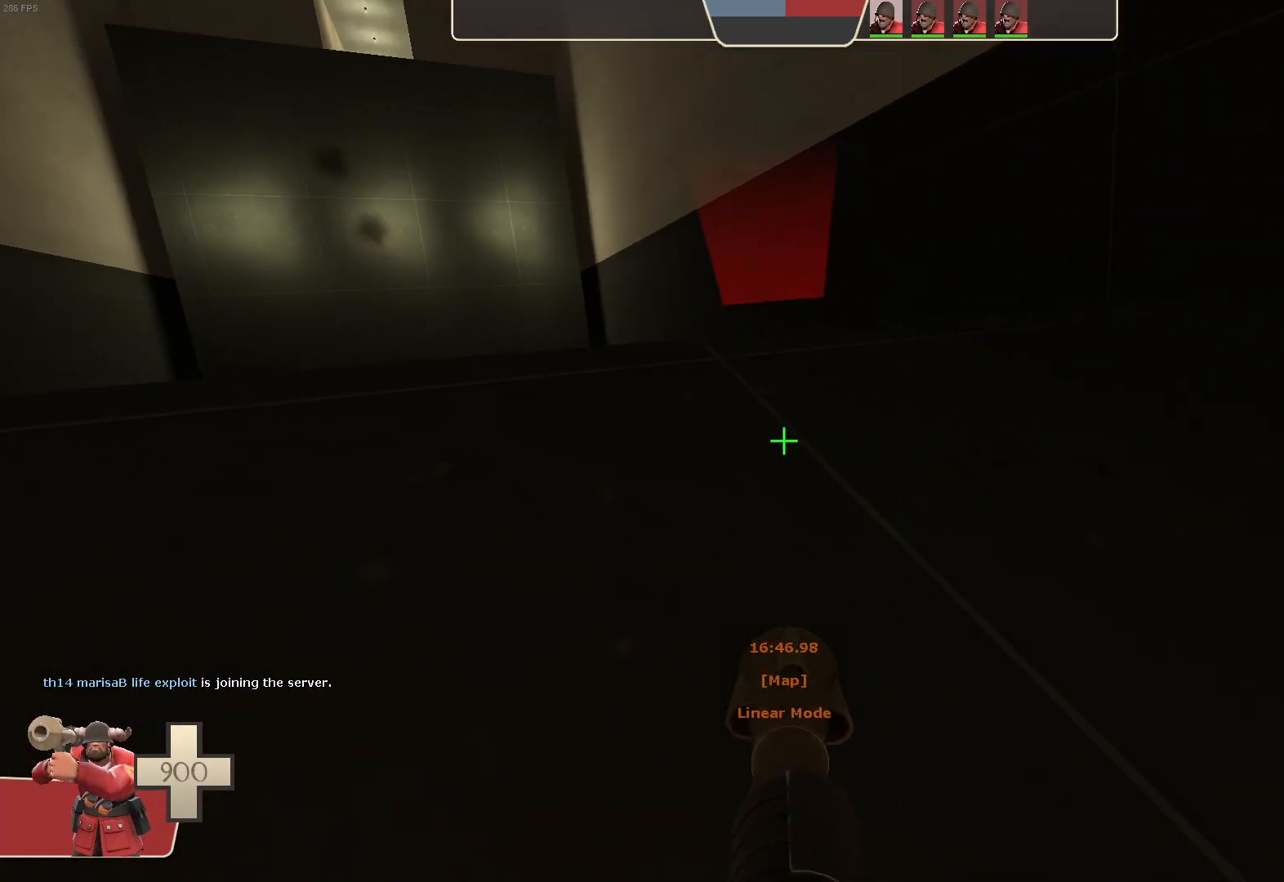
{"dt_ms": 500, "buttons": ["L1"], "left_stick": "up", "right_stick": "center", "events": [[83, "right_stick", "left"], [250, "L1", "down"], [250, "right_stick", "center"], [267, "left_stick", "up"]]}
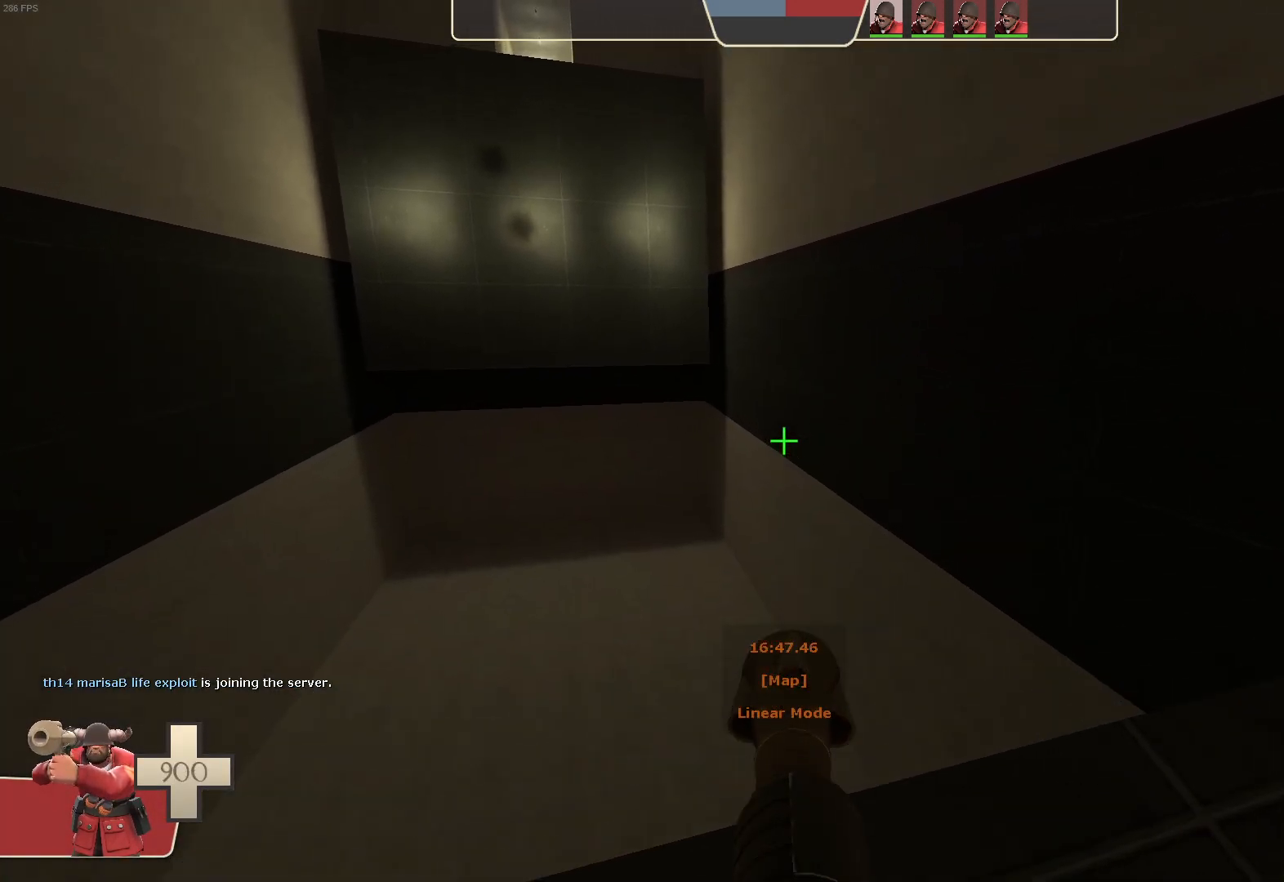
{"dt_ms": 500, "buttons": [], "left_stick": "up", "right_stick": "center", "events": [[133, "L1", "up"]]}
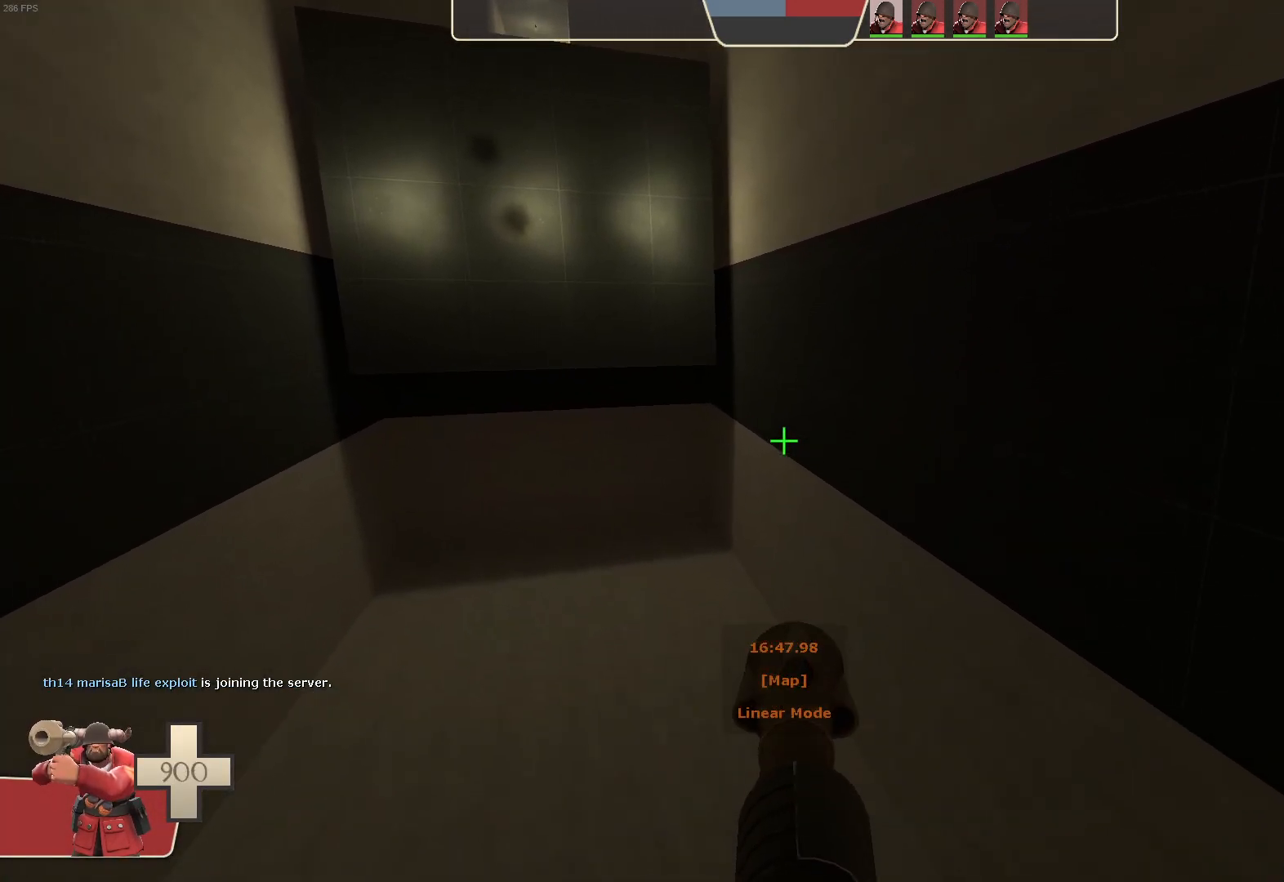
{"dt_ms": 500, "buttons": [], "left_stick": "center", "right_stick": "center", "events": [[33, "left_stick", "center"]]}
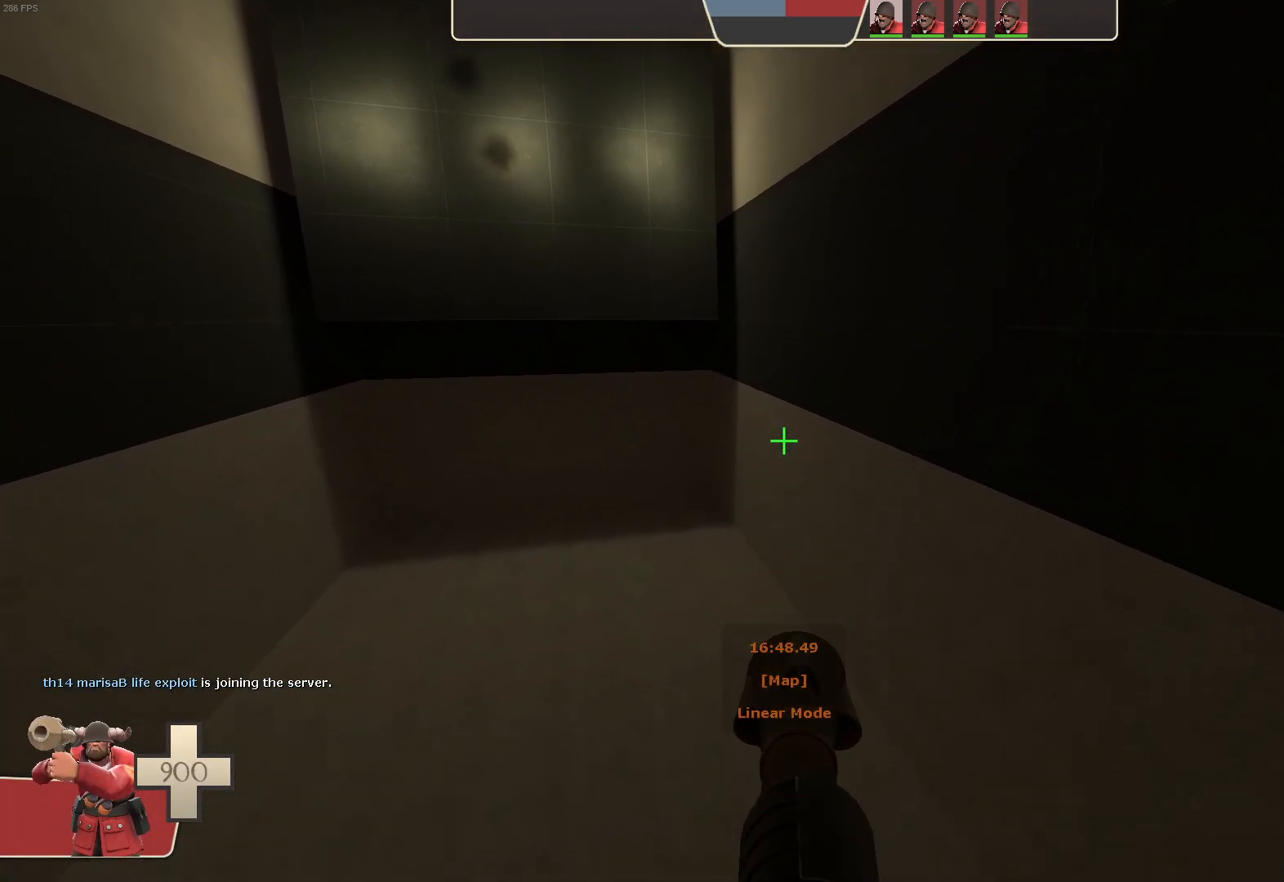
{"dt_ms": 500, "buttons": [], "left_stick": "center", "right_stick": "right", "events": [[383, "right_stick", "right"]]}
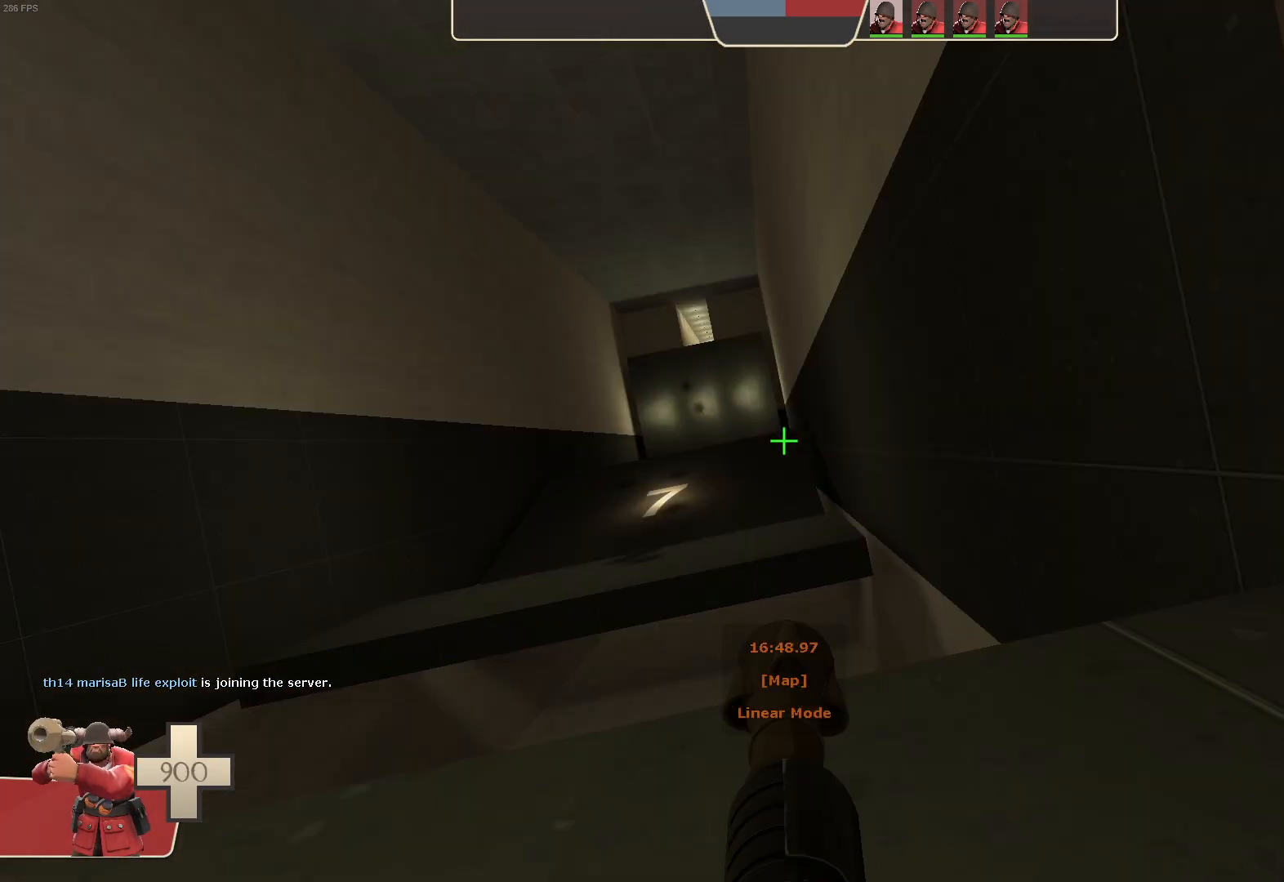
{"dt_ms": 500, "buttons": [], "left_stick": "up", "right_stick": "center", "events": [[183, "left_stick", "up"], [483, "right_stick", "center"]]}
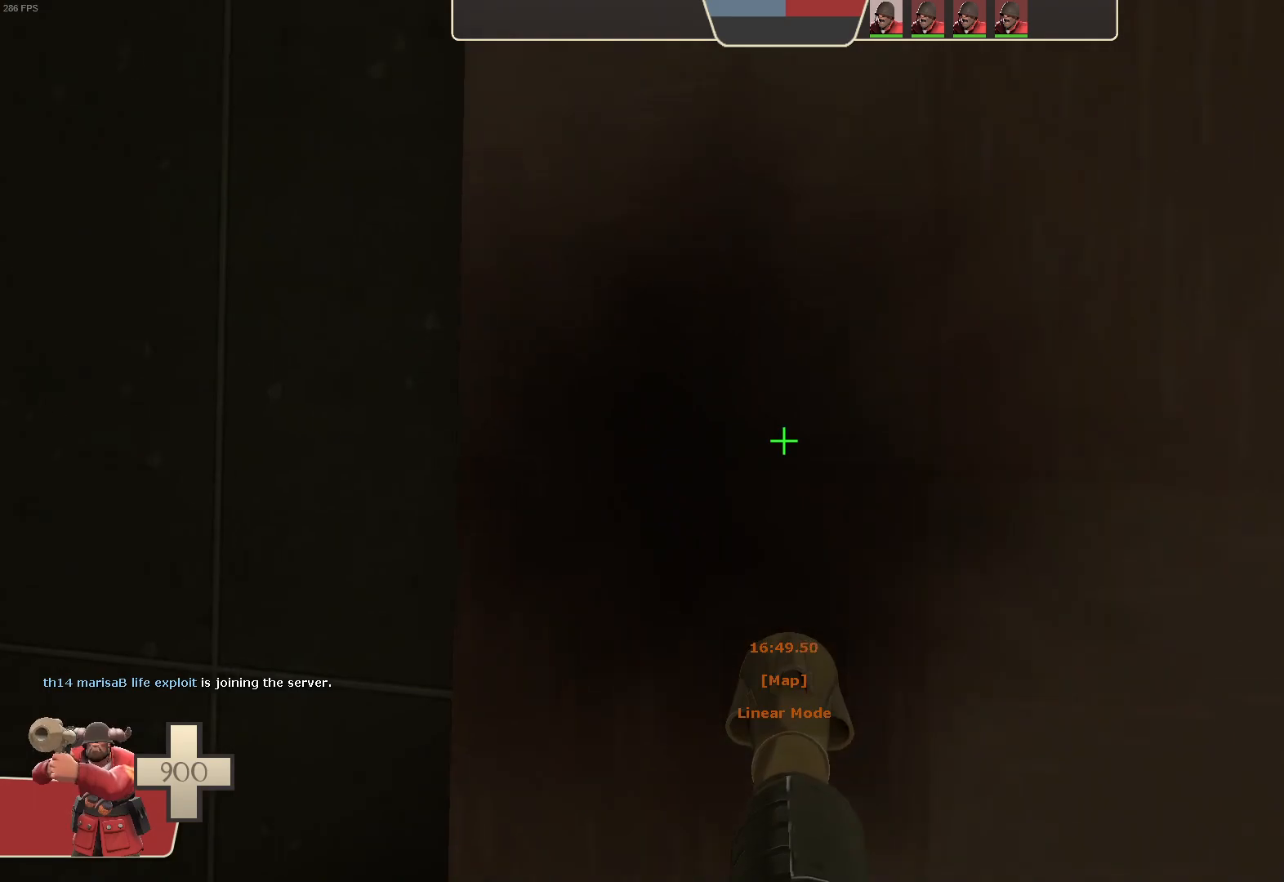
{"dt_ms": 500, "buttons": ["L1"], "left_stick": "left", "right_stick": "up-right", "events": [[100, "left_stick", "up-right"], [217, "right_stick", "up-right"], [300, "left_stick", "up-left"], [383, "left_stick", "left"], [483, "L1", "down"]]}
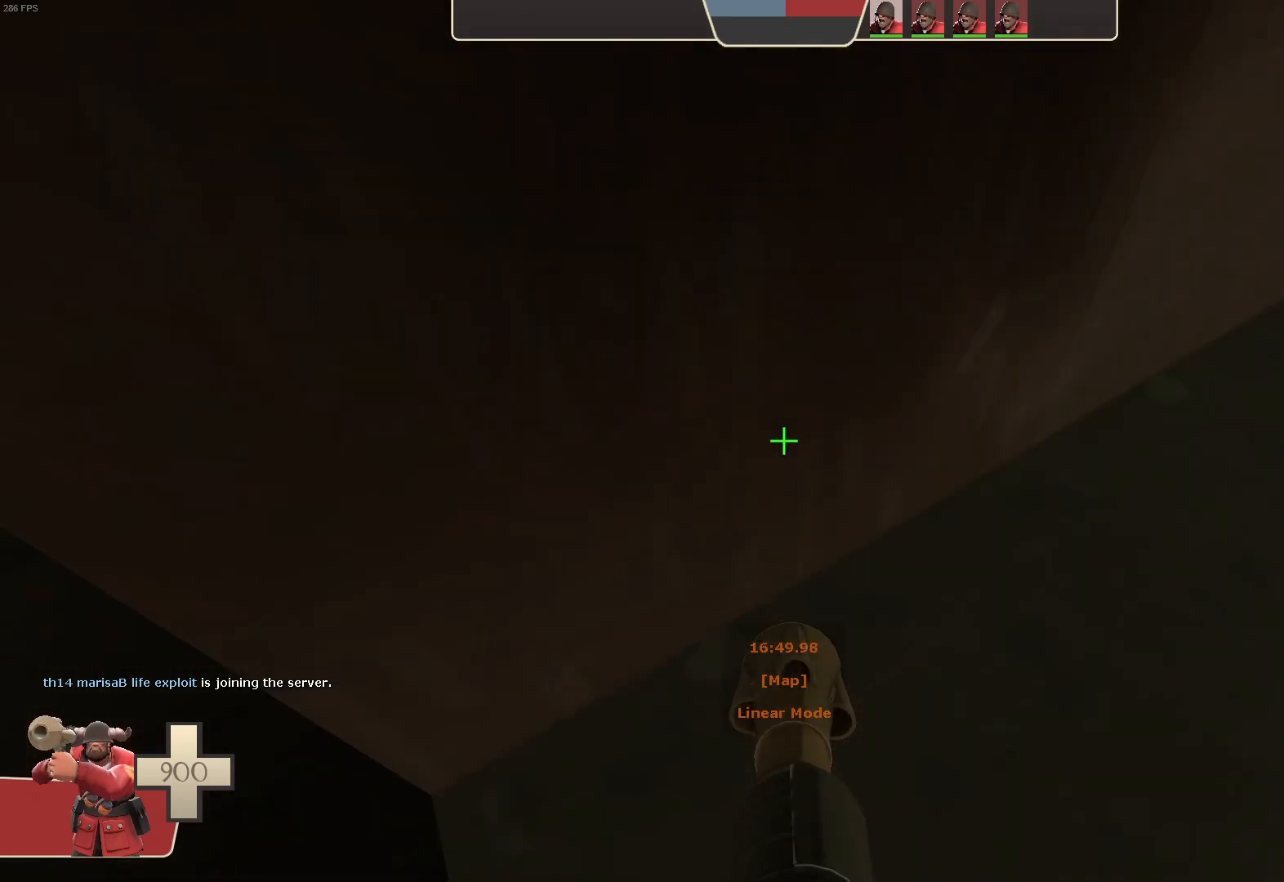
{"dt_ms": 500, "buttons": ["L1", "R2"], "left_stick": "left", "right_stick": "left", "events": [[50, "R2", "down"], [67, "right_stick", "left"]]}
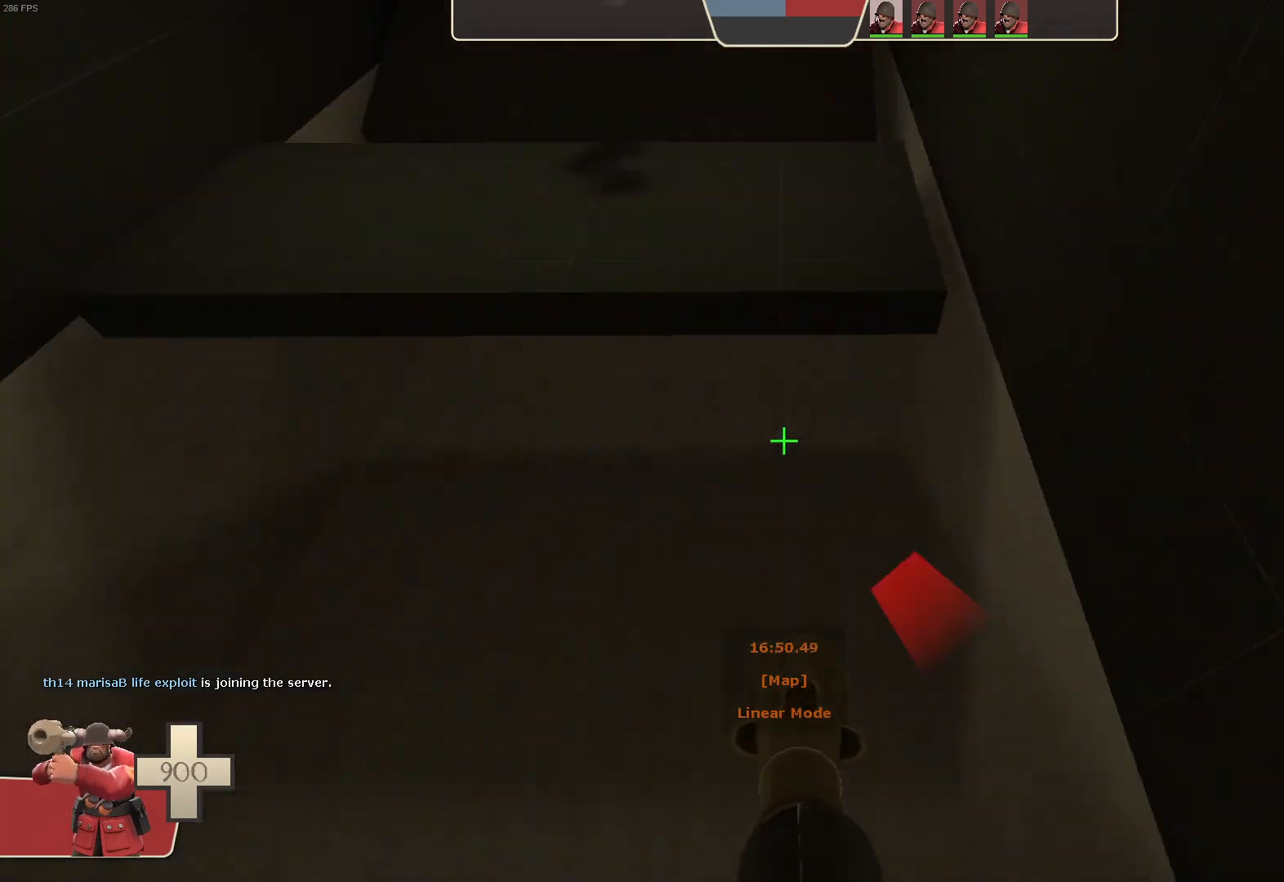
{"dt_ms": 1000, "buttons": ["L1"], "left_stick": "right", "right_stick": "right", "events": [[83, "left_stick", "up-right"], [117, "right_stick", "center"], [150, "R2", "up"], [283, "right_stick", "right"], [450, "left_stick", "right"]]}
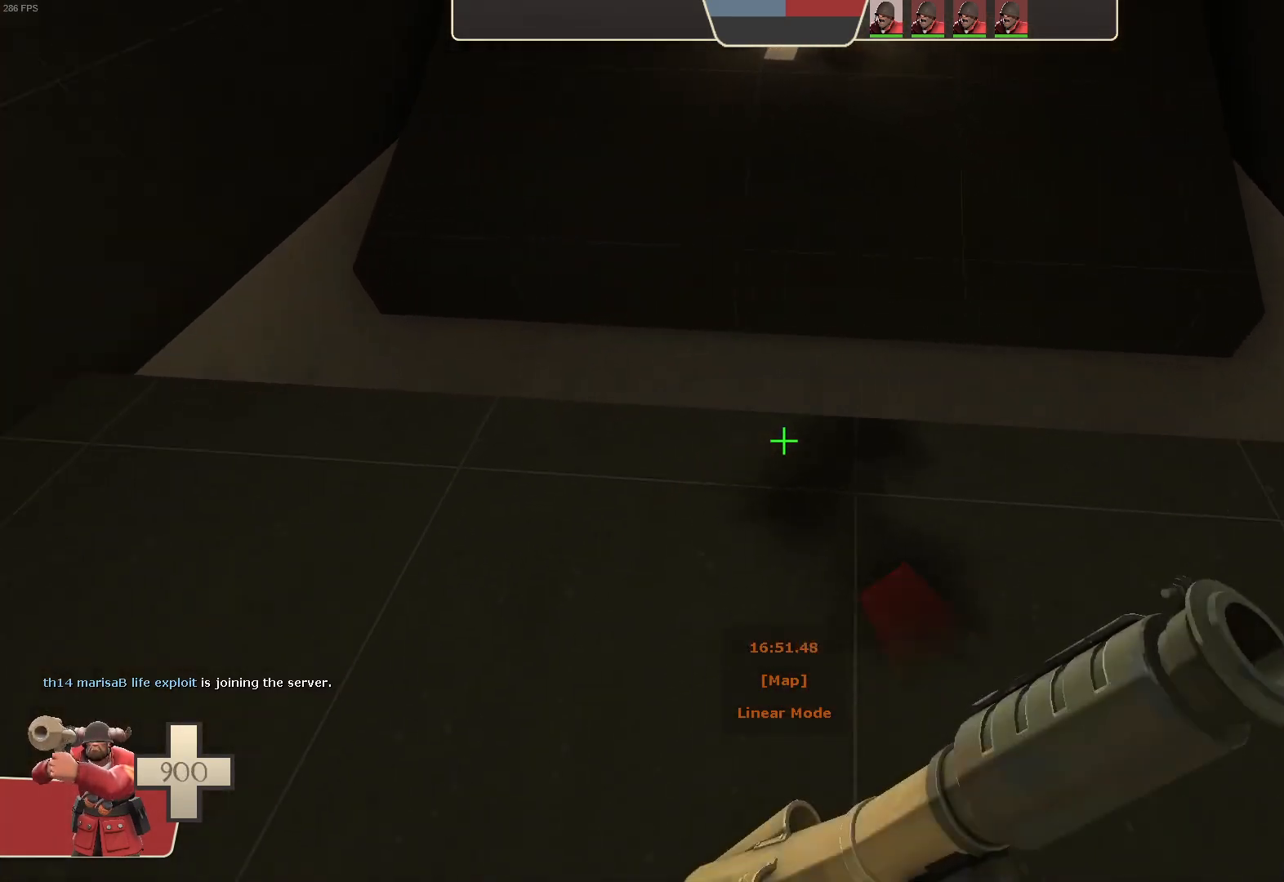
{"dt_ms": 1000, "buttons": ["L1"], "left_stick": "center", "right_stick": "up", "events": [[100, "right_stick", "up"], [150, "left_stick", "center"], [267, "right_stick", "center"], [283, "R2", "down"], [333, "right_stick", "down"], [500, "R2", "up"], [600, "right_stick", "center"], [883, "right_stick", "up"]]}
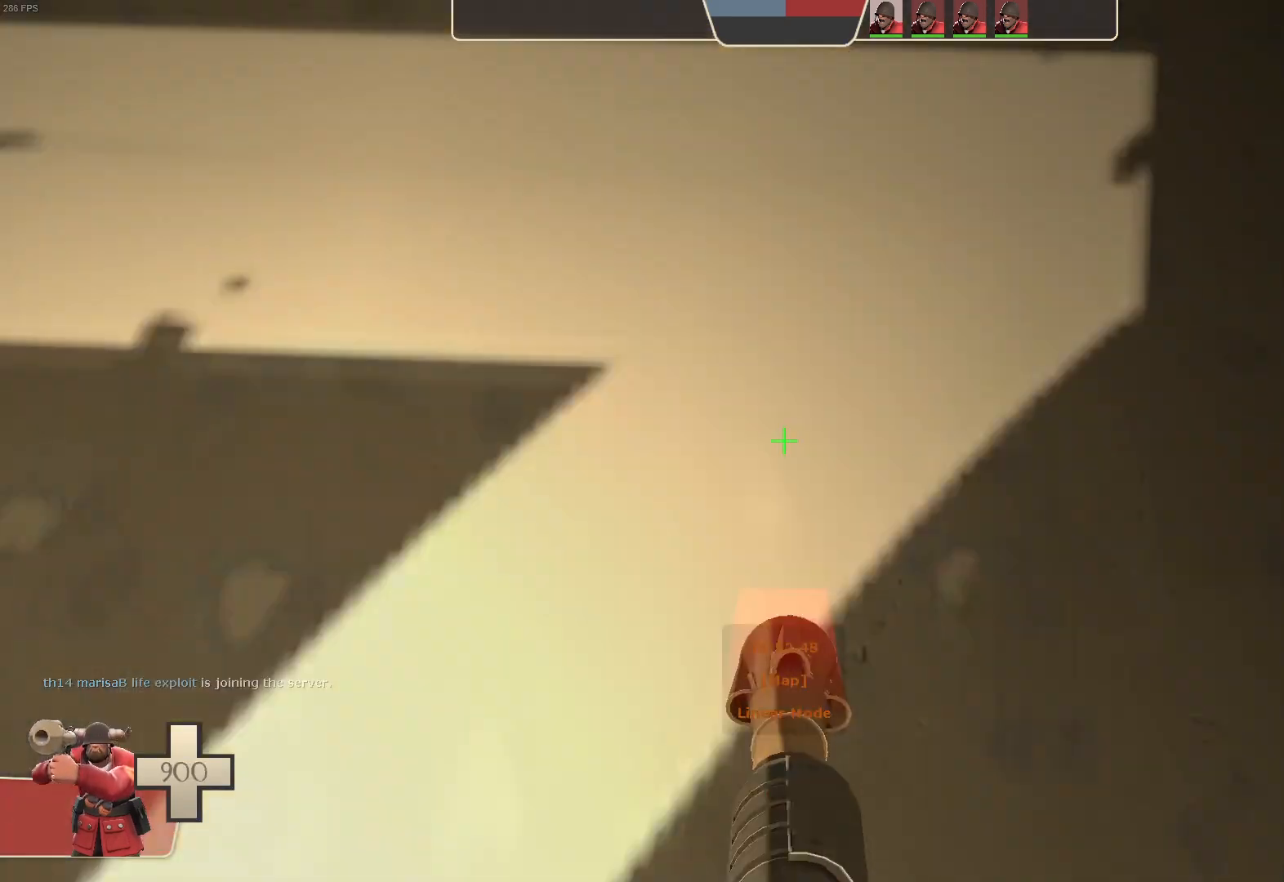
{"dt_ms": 1000, "buttons": ["L1"], "left_stick": "center", "right_stick": "up-right", "events": [[50, "left_stick", "up"], [133, "right_stick", "left"], [150, "R2", "down"], [233, "right_stick", "down"], [417, "left_stick", "center"], [467, "R2", "up"], [517, "right_stick", "center"], [750, "right_stick", "down-right"], [867, "right_stick", "center"], [917, "right_stick", "up-right"]]}
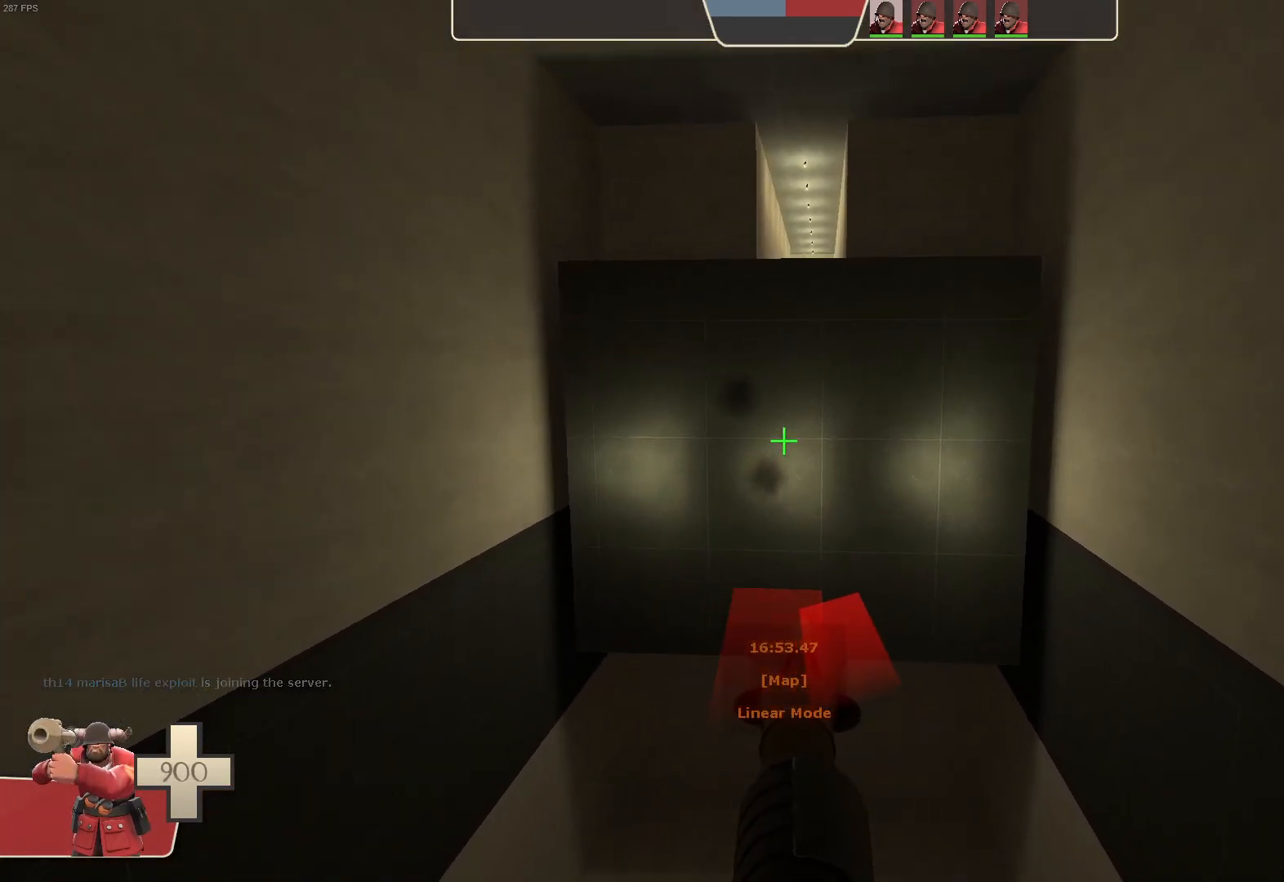
{"dt_ms": 500, "buttons": ["L1", "R2"], "left_stick": "right", "right_stick": "up", "events": [[83, "right_stick", "center"], [100, "left_stick", "up-left"], [183, "left_stick", "center"], [417, "R2", "down"], [417, "right_stick", "up"], [500, "left_stick", "right"]]}
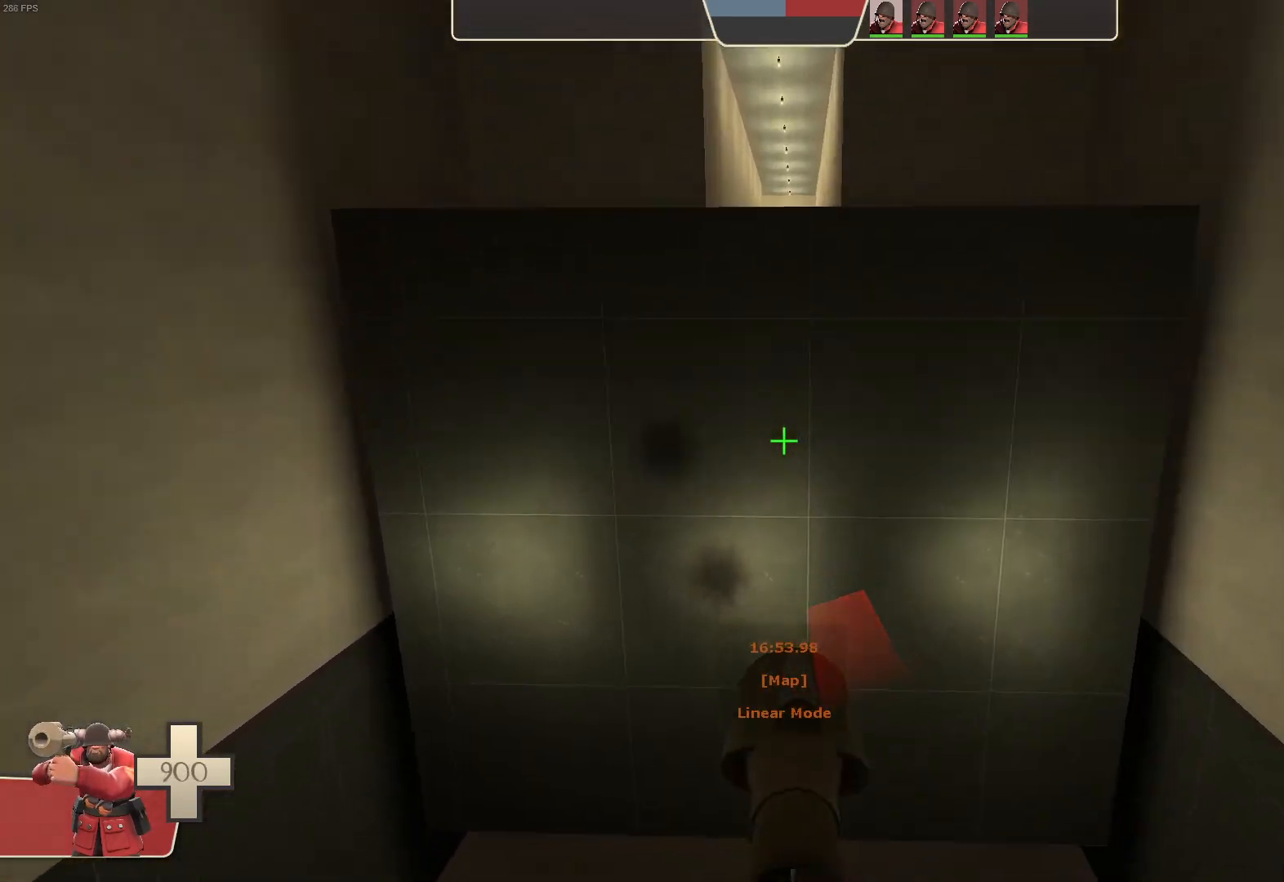
{"dt_ms": 1000, "buttons": ["L1", "R2"], "left_stick": "up", "right_stick": "center"}
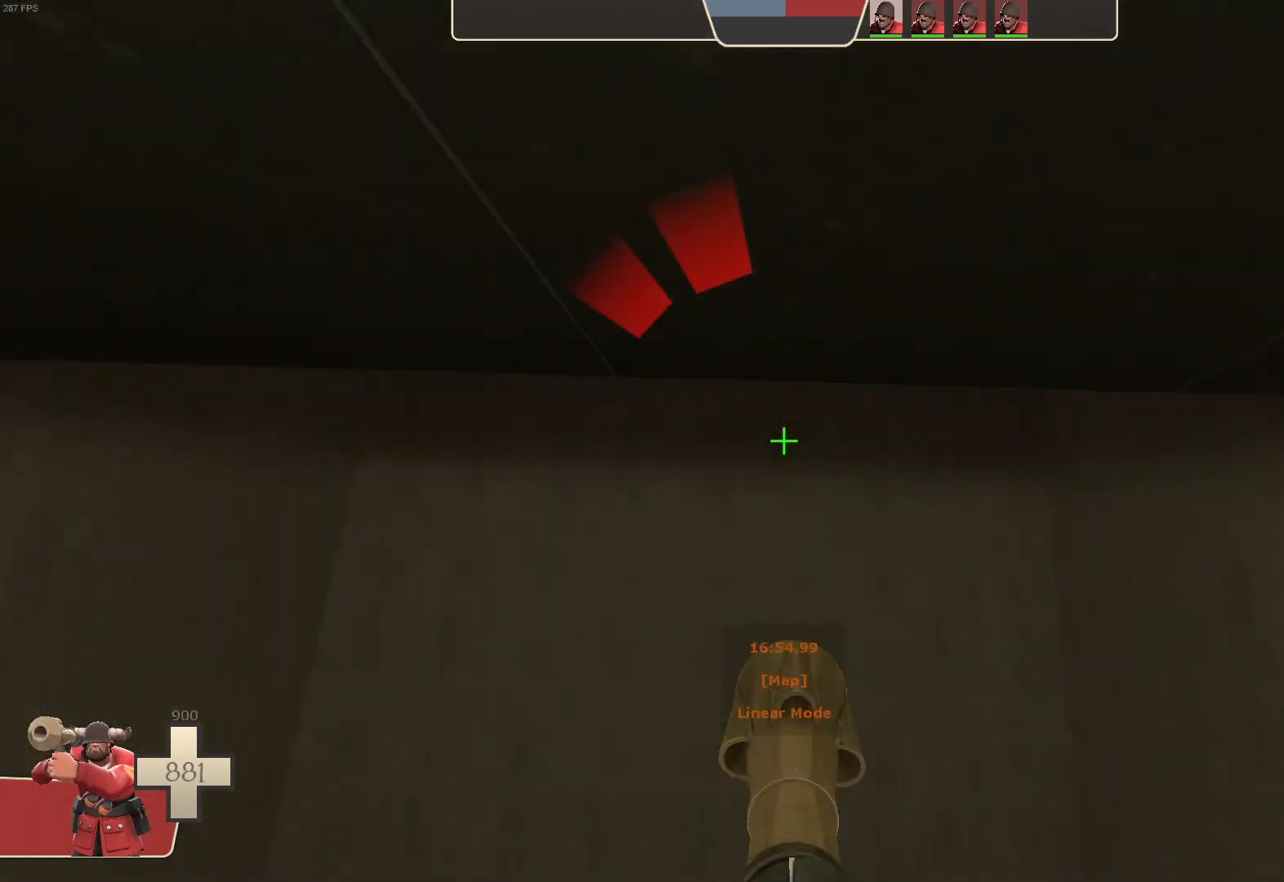
{"dt_ms": 500, "buttons": [], "left_stick": "center", "right_stick": "center", "events": [[183, "R2", "up"], [283, "left_stick", "center"], [333, "L1", "up"]]}
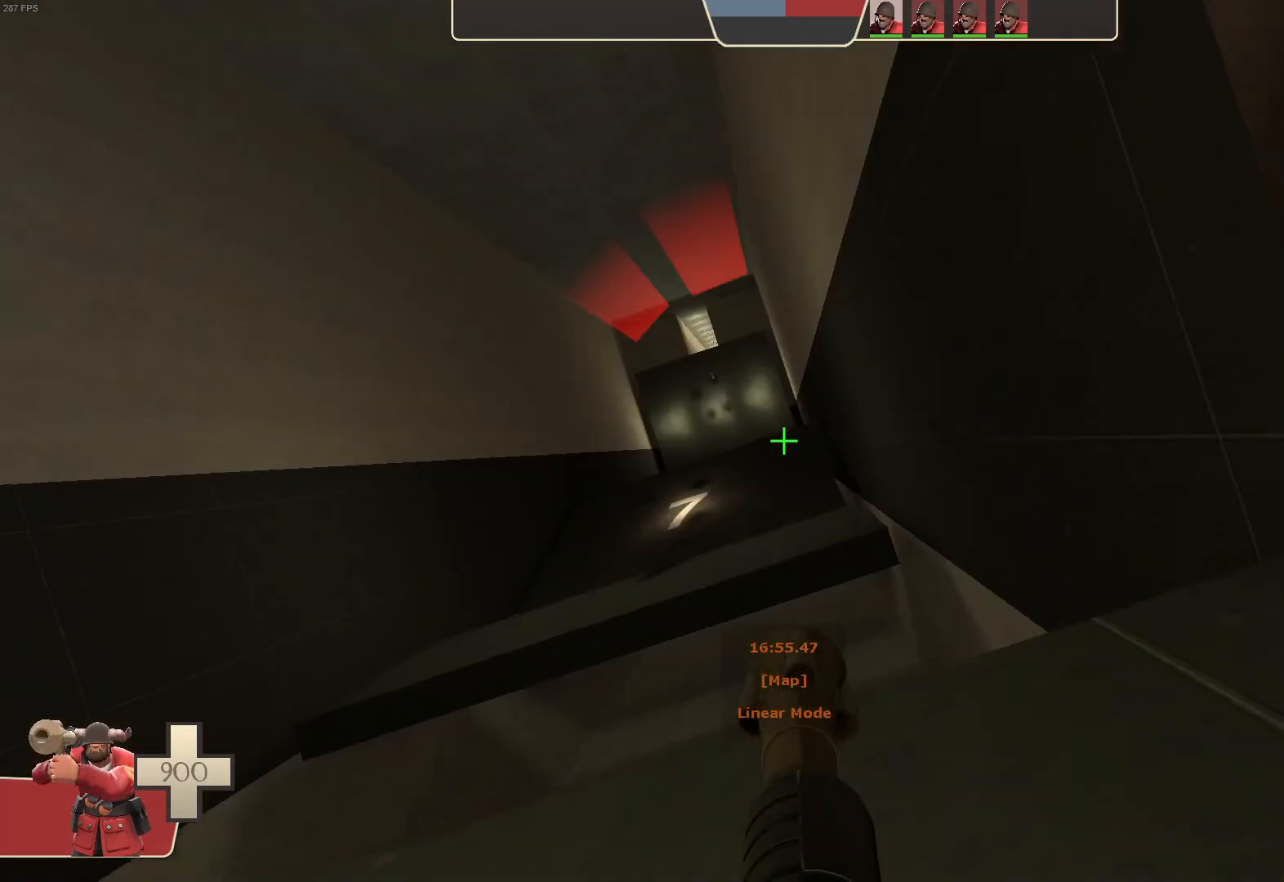
{"dt_ms": 500, "buttons": [], "left_stick": "up", "right_stick": "center", "events": [[33, "right_stick", "right"], [100, "left_stick", "left"], [167, "left_stick", "up-left"], [333, "left_stick", "up"], [417, "right_stick", "center"]]}
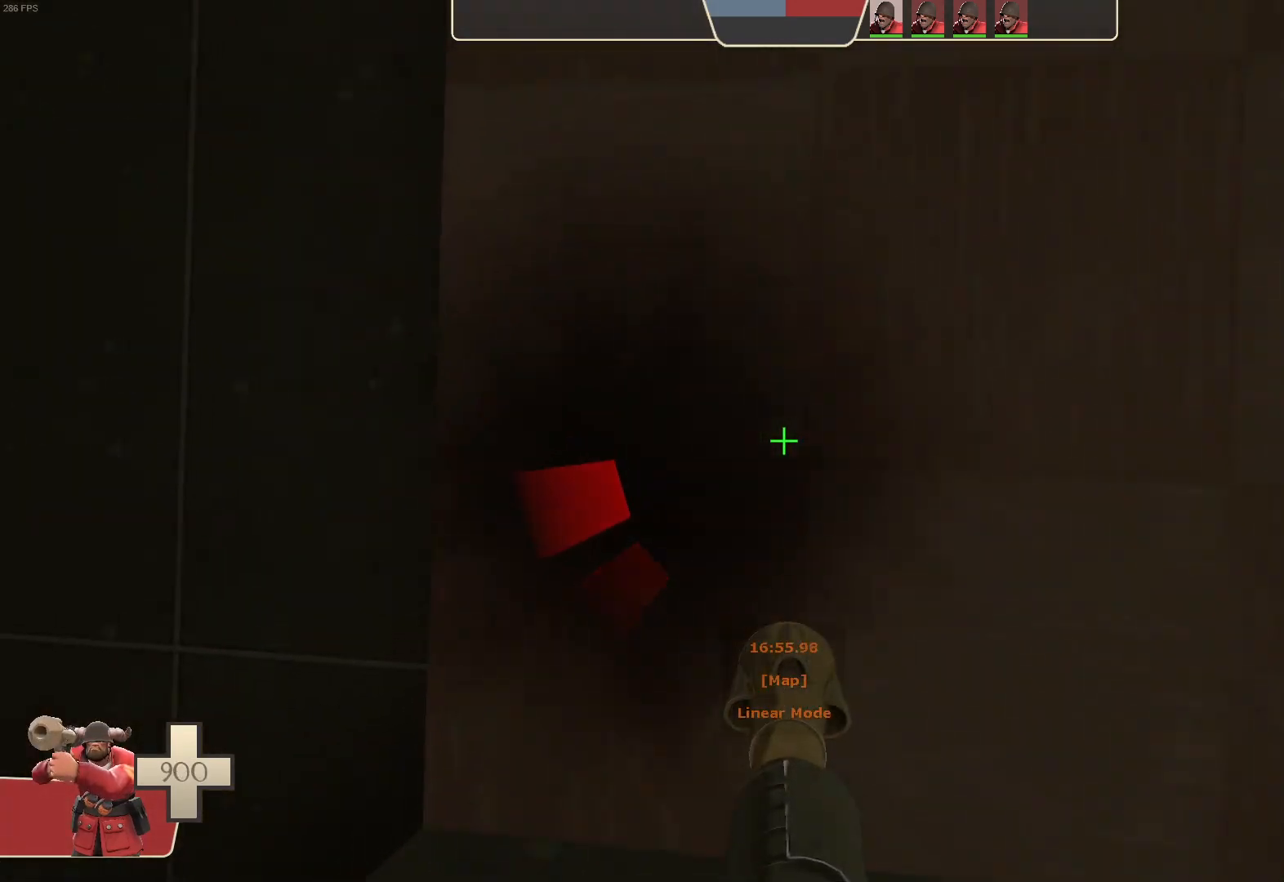
{"dt_ms": 500, "buttons": [], "left_stick": "left", "right_stick": "up-right", "events": [[333, "right_stick", "up-right"], [433, "left_stick", "left"]]}
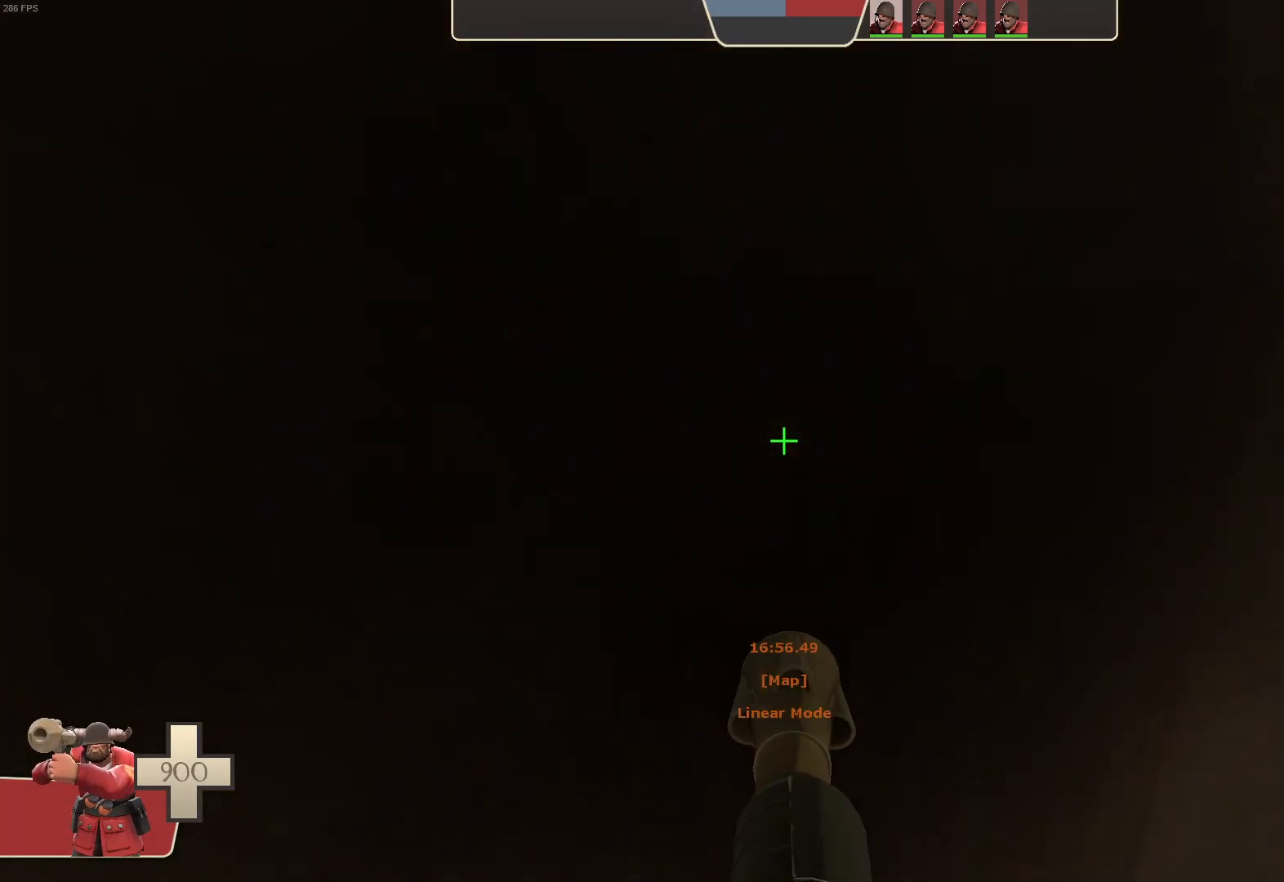
{"dt_ms": 500, "buttons": ["L1", "R2"], "left_stick": "left", "right_stick": "left", "events": [[83, "L1", "down"], [167, "R2", "down"], [183, "right_stick", "left"]]}